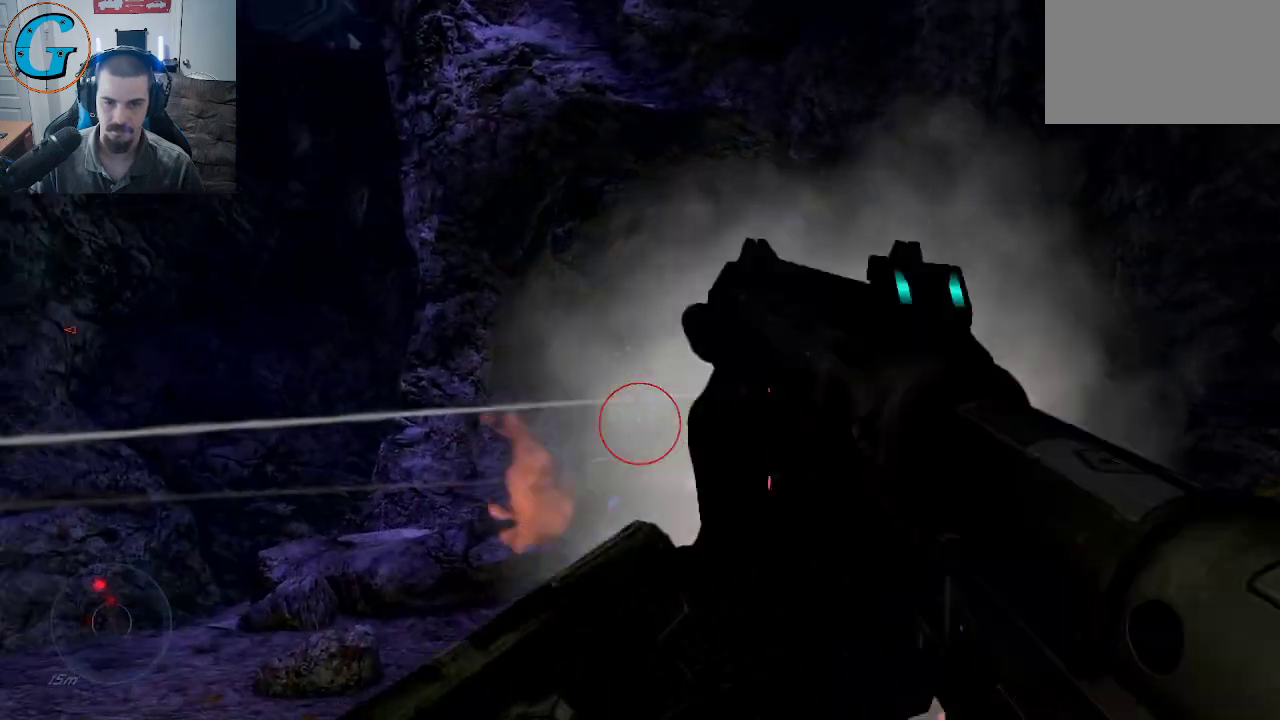
Gameplay with keyboard and mouse; each line is a JSON object with the keys and mouse buttons held at the frame after it. "events" lists presses ("down") and releases ("up") of "1", "2", "3", "4", "5", "a", "alt", "c", "caps_lock", "ctrl", "d", "e", "f", "g", "q", "r", "s", "shift", "space", "t", "tab", "v", "w", "x", "z", "mouse_left", "mouse_wheel" and "mouse_right" between this image and that frame as [ms after this image, input, new state], when the widget could be followed in between. "mouse_left", "mouse_wheel", "mouse_right" = the "left", "wheel", "right" buttons of the "mouse" list. No other keys are recorded. "wheel" means that the mouse wheel is clicked or scrolled. "mouse_move" is the direction in which the mouse moves at that frame (one of eight, or "still"), when it could be read.
{"keys": ["a", "w"], "mouse": [], "mouse_move": "still", "events": [[83, "mouse_left", "up"], [116, "s", "down"], [266, "a", "down"], [350, "s", "up"], [500, "w", "down"]]}
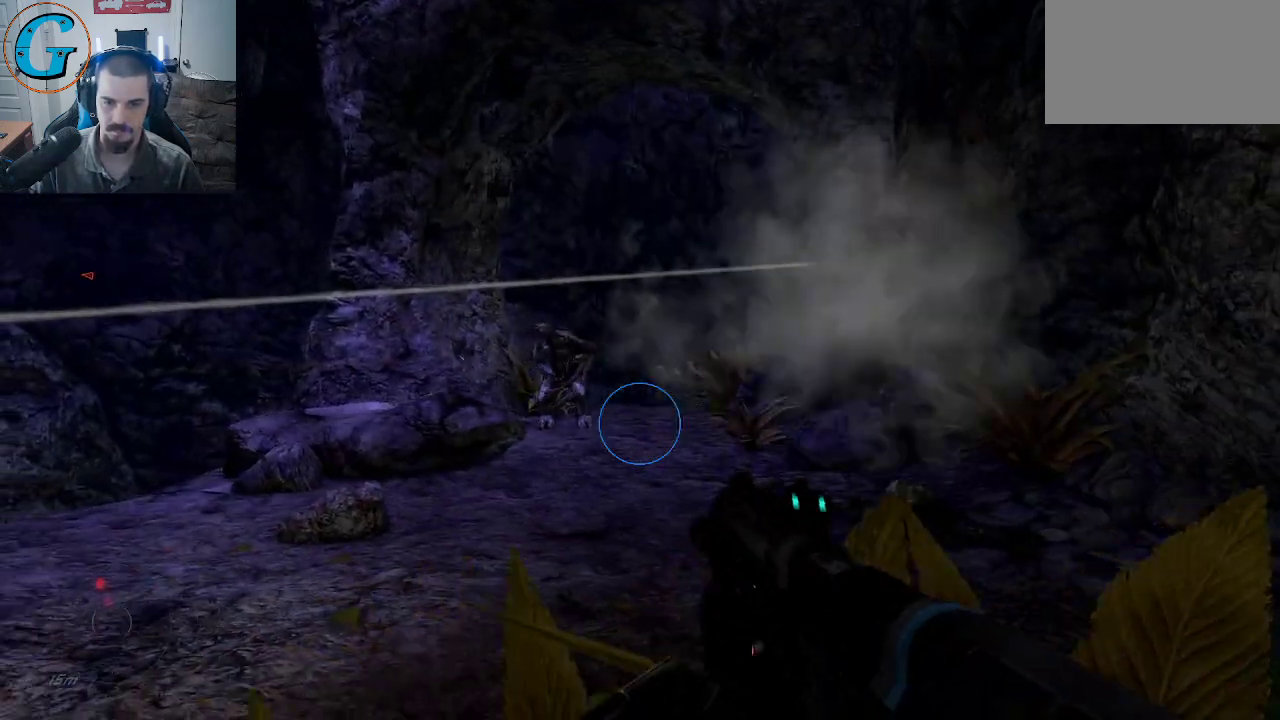
{"keys": ["w"], "mouse": ["left"], "mouse_move": "up-right", "events": [[133, "a", "up"], [416, "mouse_left", "down"]]}
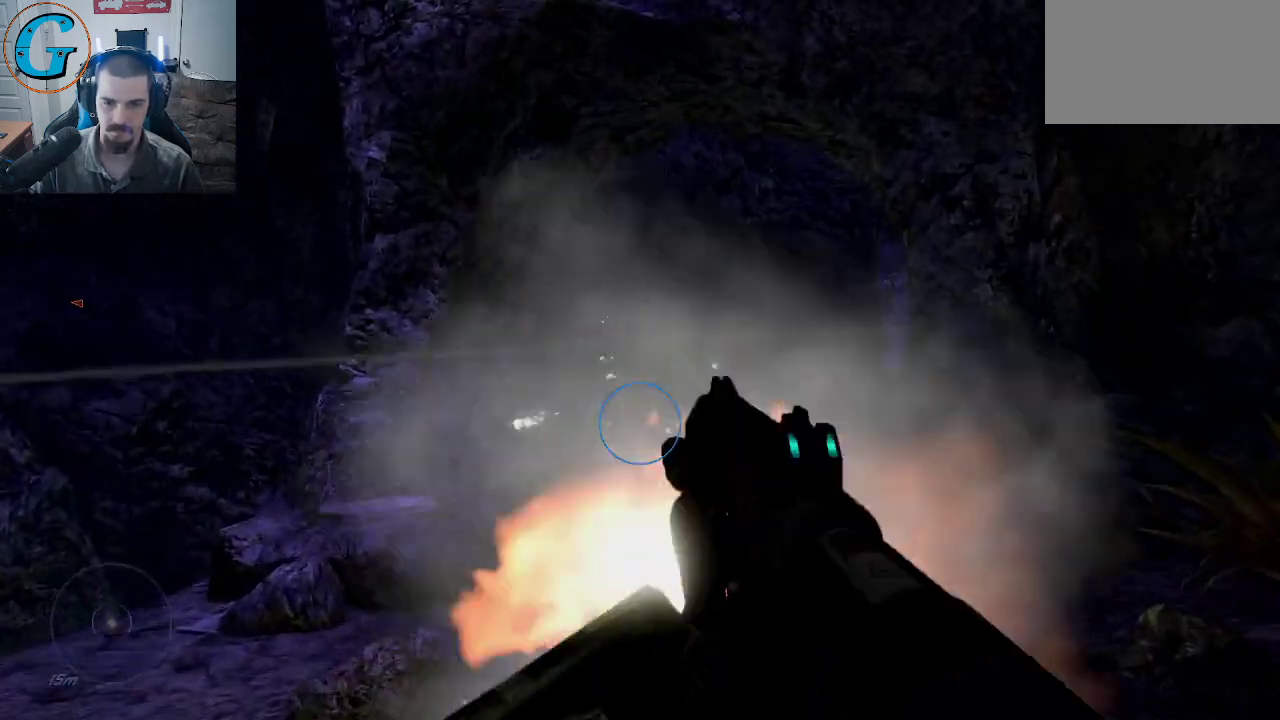
{"keys": ["d", "w"], "mouse": [], "mouse_move": "left", "events": [[66, "d", "down"], [66, "mouse_left", "up"], [66, "w", "up"], [483, "w", "down"]]}
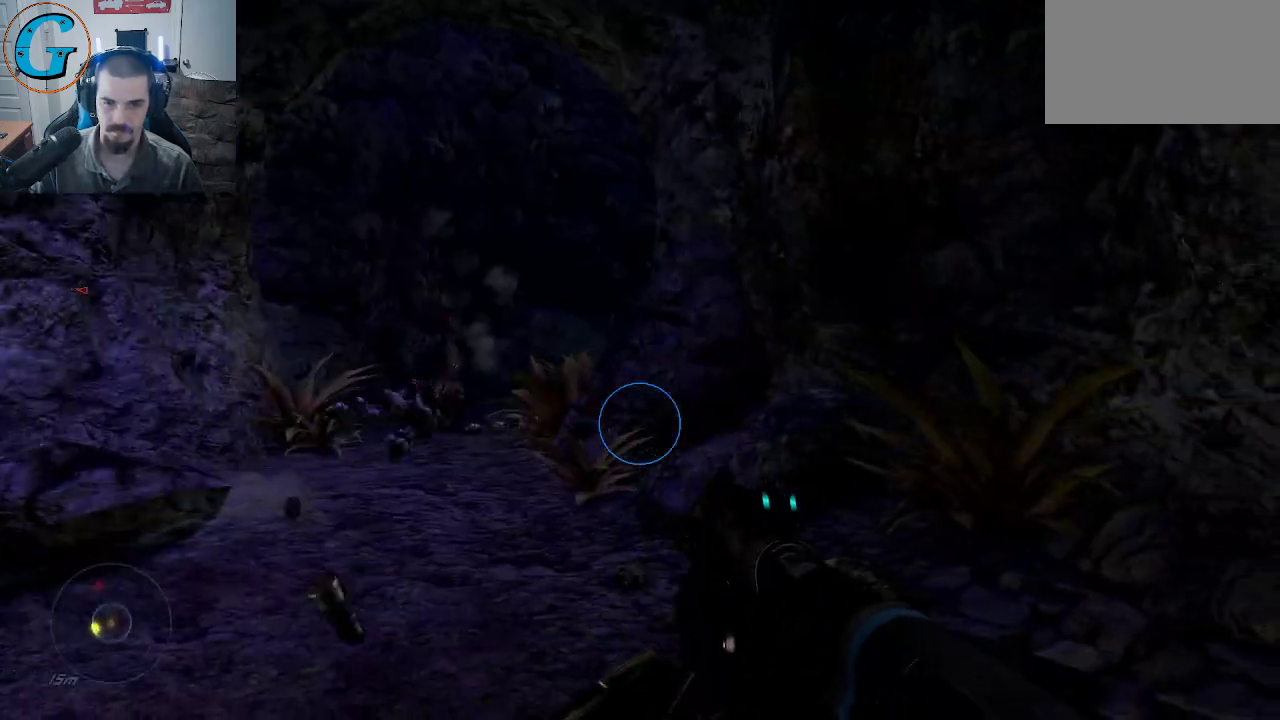
{"keys": [], "mouse": [], "mouse_move": "left", "events": [[216, "d", "up"], [350, "r", "down"], [400, "w", "up"], [500, "r", "up"]]}
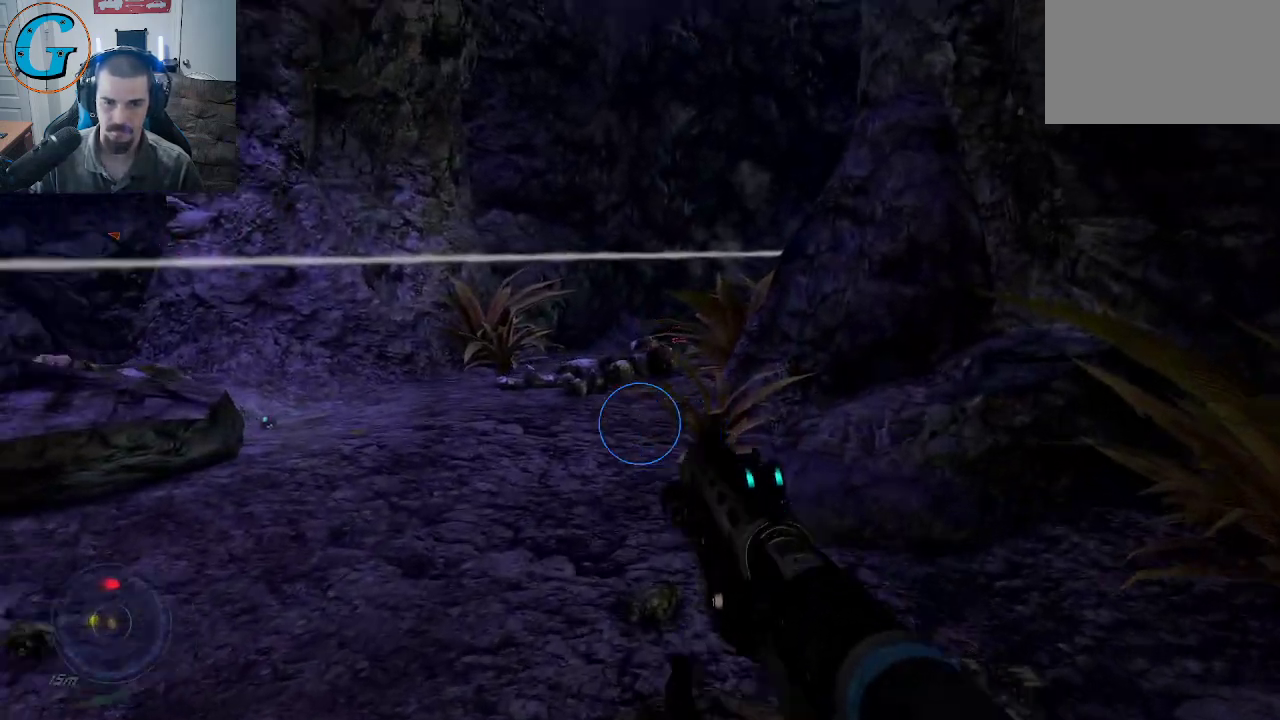
{"keys": ["d", "s"], "mouse": [], "mouse_move": "left", "events": [[183, "d", "down"], [416, "s", "down"]]}
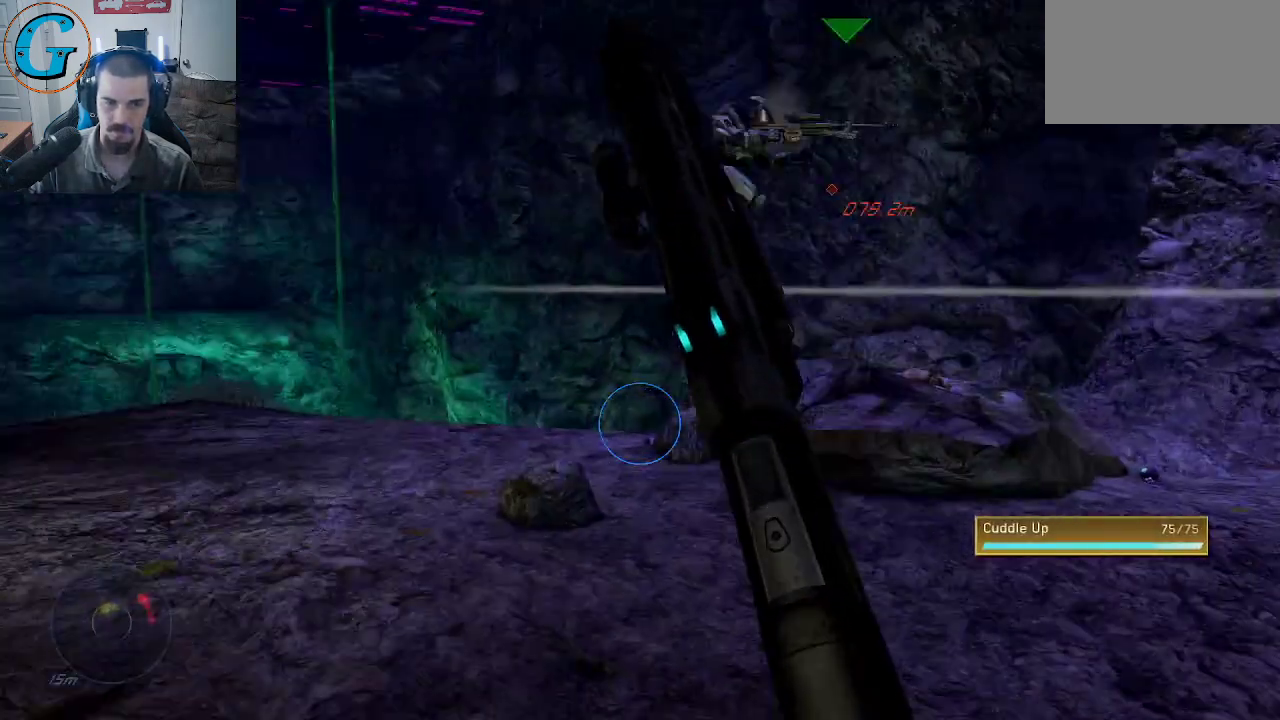
{"keys": [], "mouse": [], "mouse_move": "still", "events": [[66, "d", "up"], [250, "s", "up"]]}
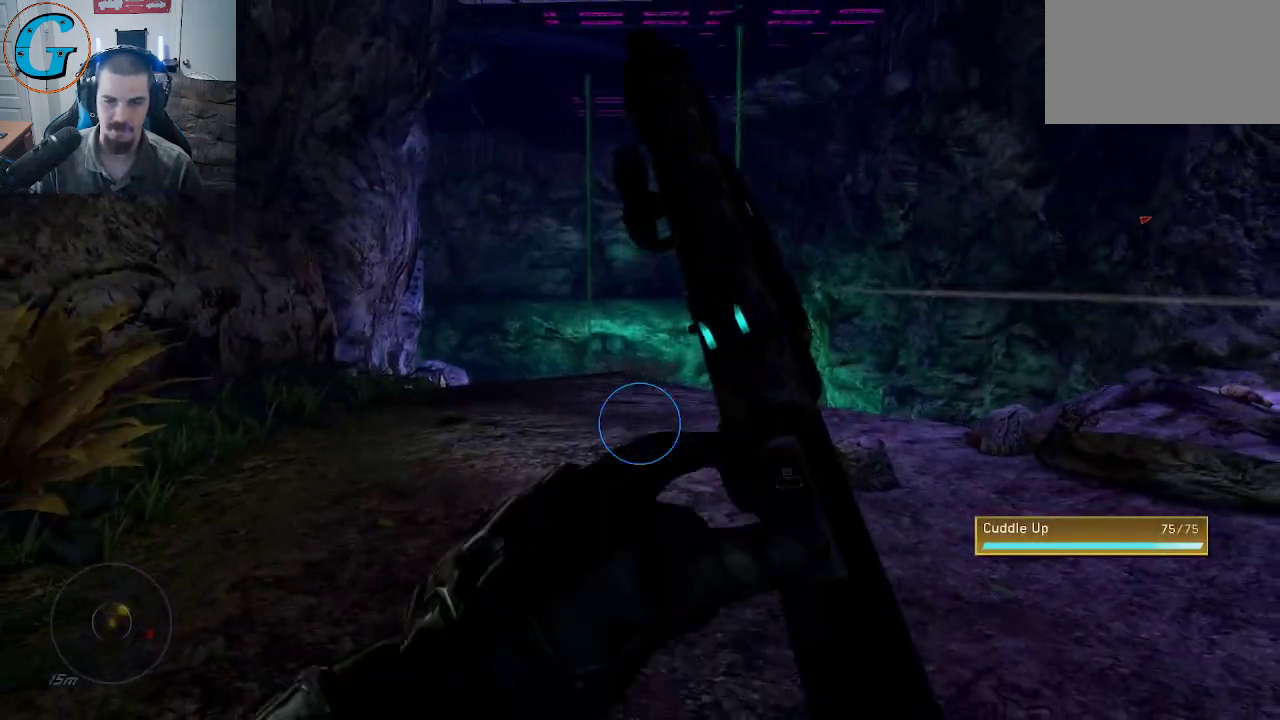
{"keys": ["a"], "mouse": [], "mouse_move": "still", "events": [[33, "w", "down"], [266, "a", "down"], [266, "w", "up"]]}
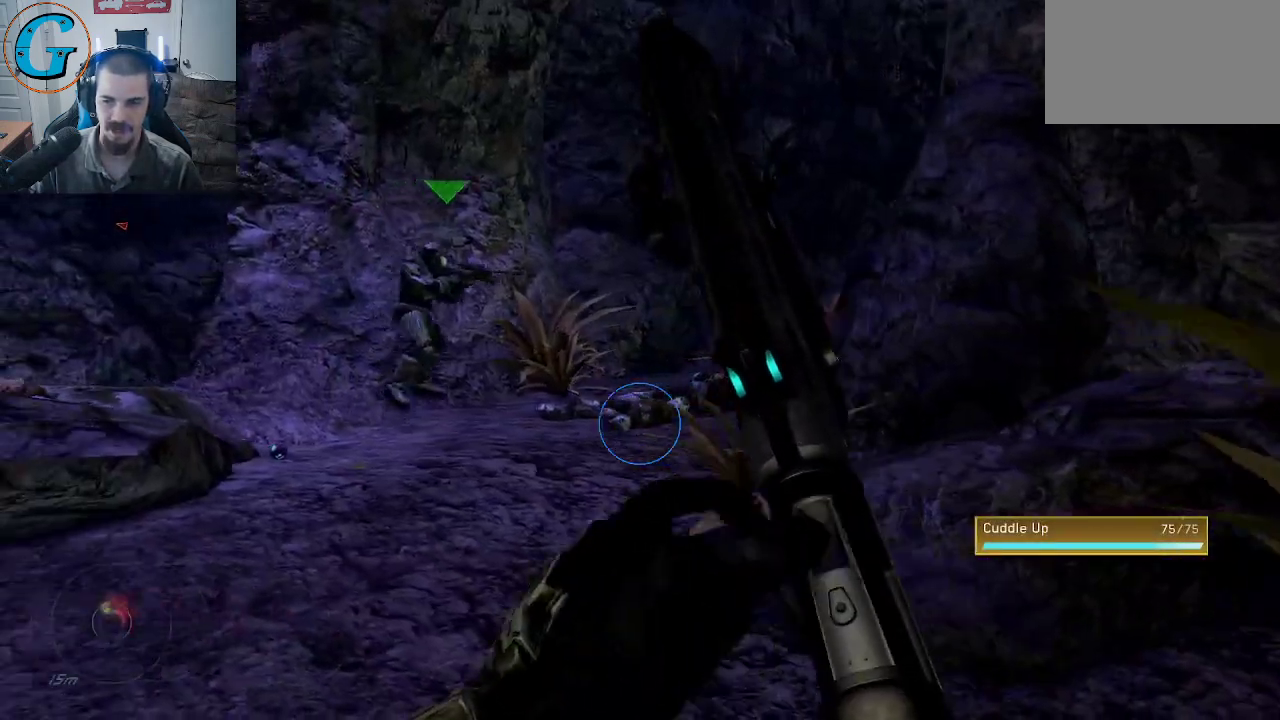
{"keys": ["w"], "mouse": [], "mouse_move": "still", "events": [[50, "w", "down"], [333, "a", "up"]]}
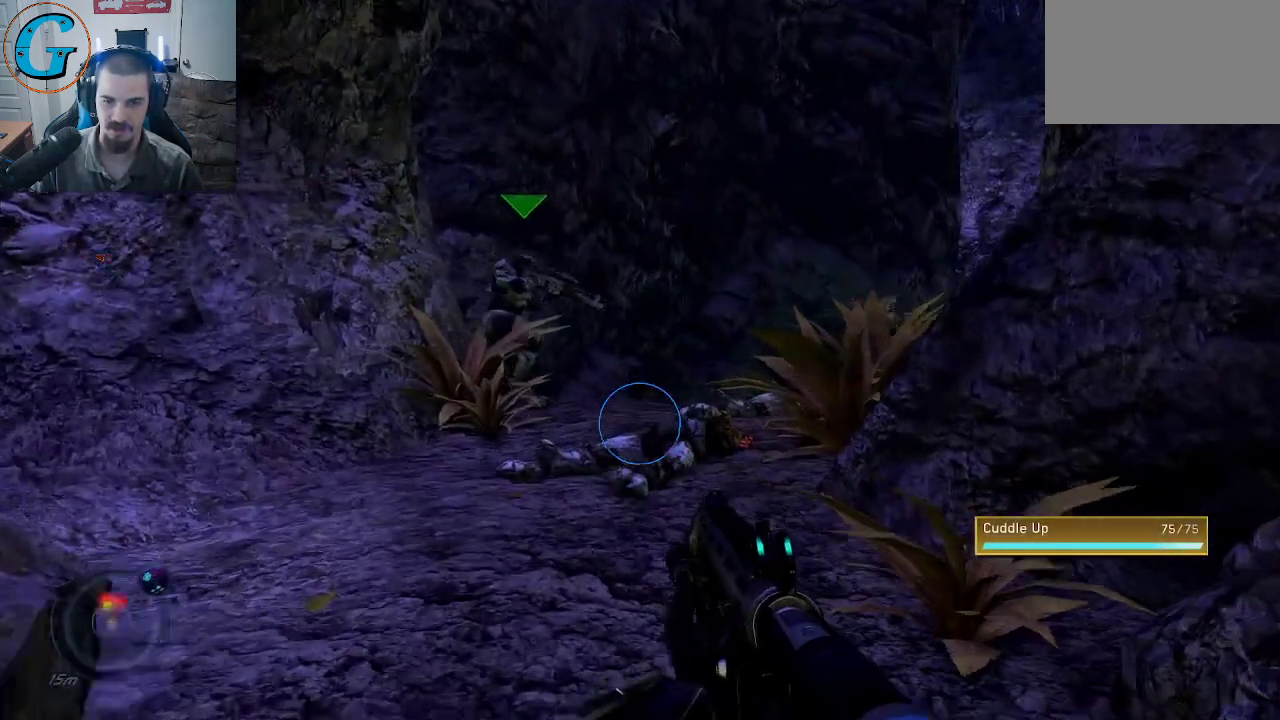
{"keys": ["a", "w"], "mouse": [], "mouse_move": "down-right", "events": [[250, "a", "down"]]}
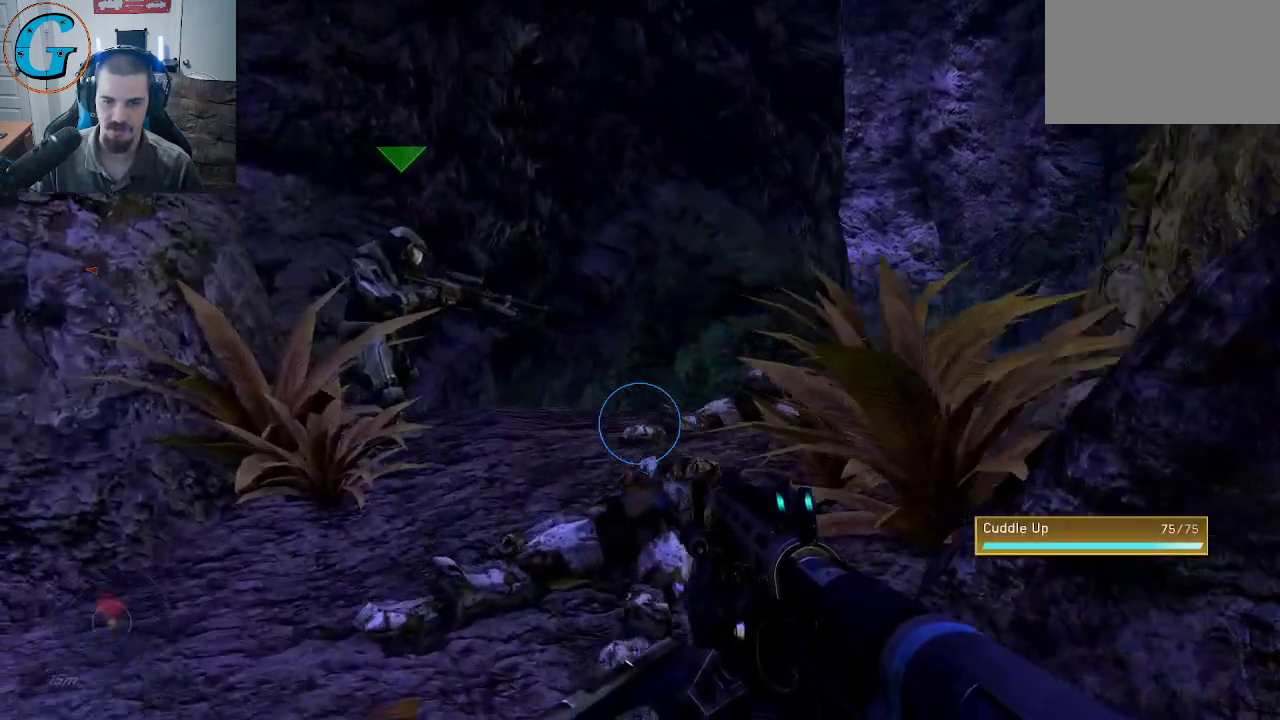
{"keys": ["w"], "mouse": [], "mouse_move": "still", "events": [[450, "a", "up"]]}
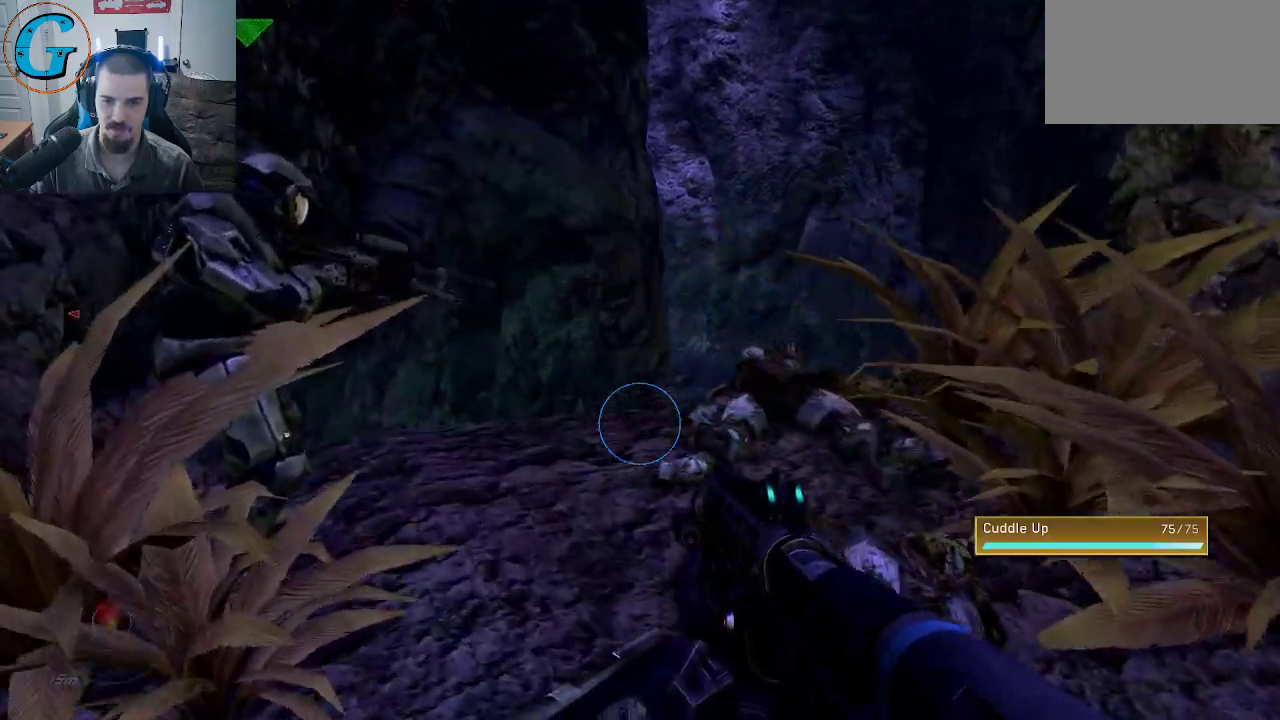
{"keys": ["w"], "mouse": [], "mouse_move": "down", "events": []}
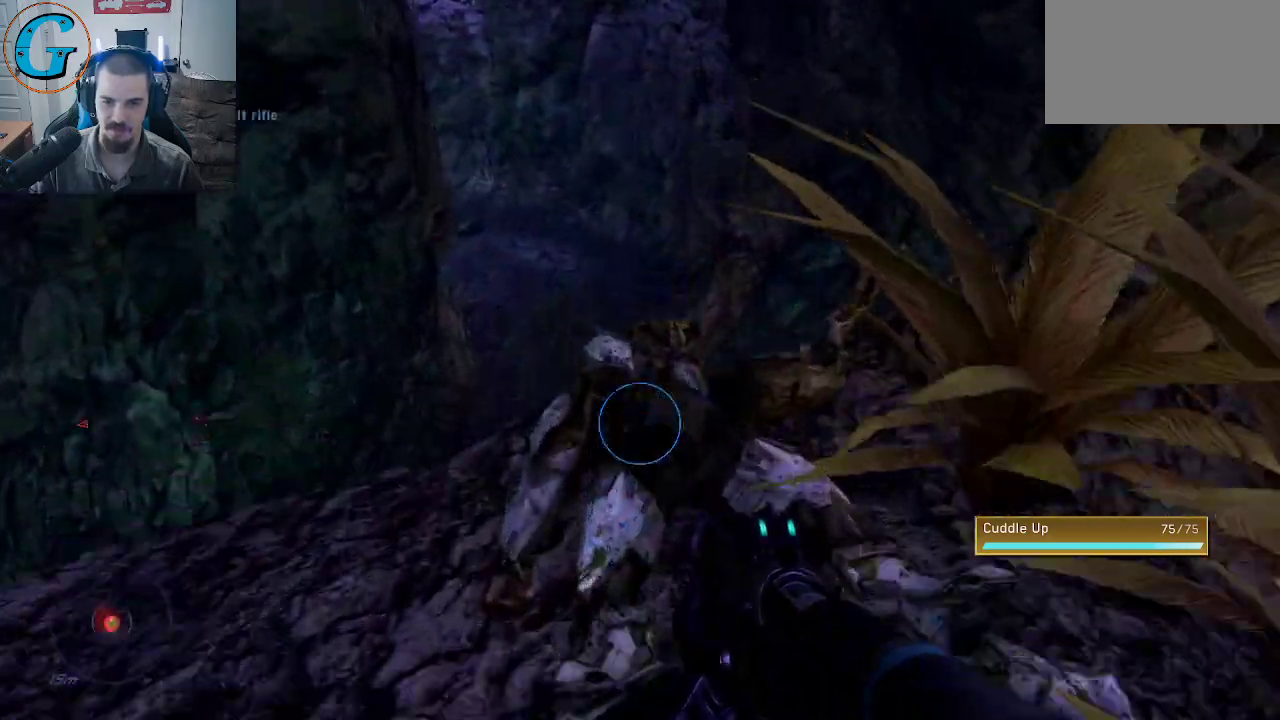
{"keys": [], "mouse": [], "mouse_move": "left", "events": [[150, "w", "up"]]}
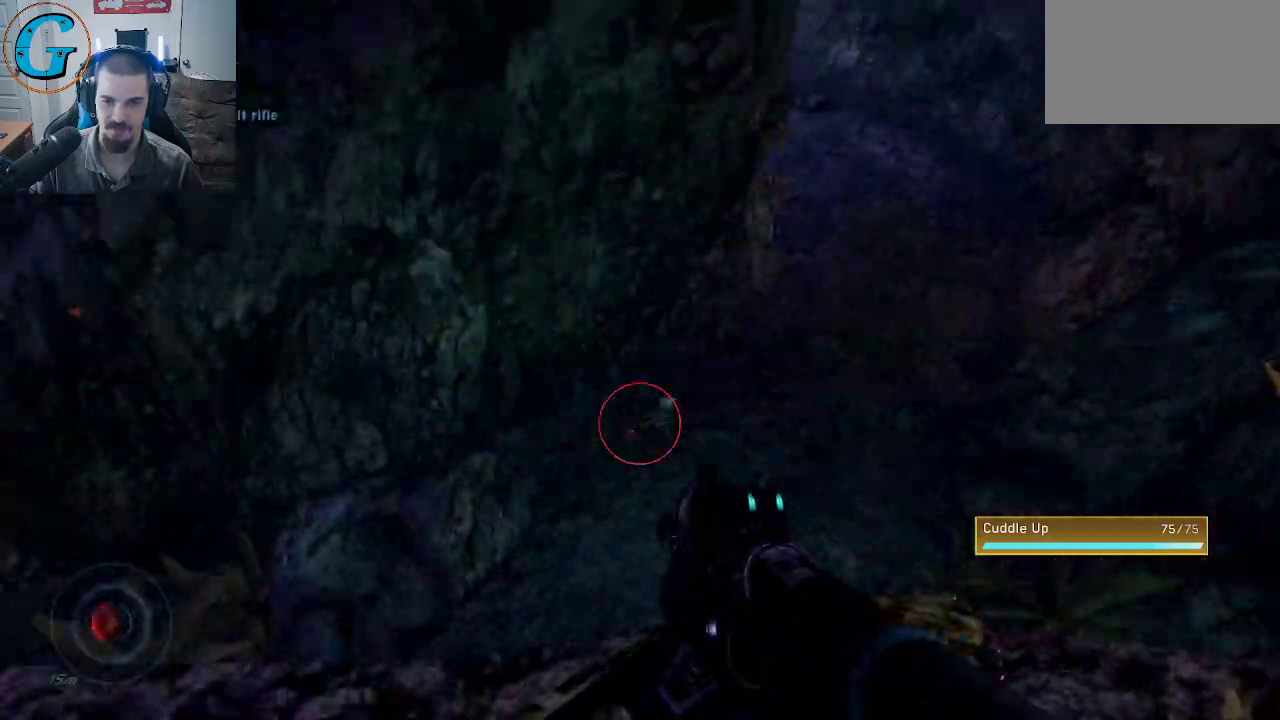
{"keys": ["s"], "mouse": [], "mouse_move": "right", "events": [[216, "a", "down"], [216, "s", "down"], [450, "a", "up"]]}
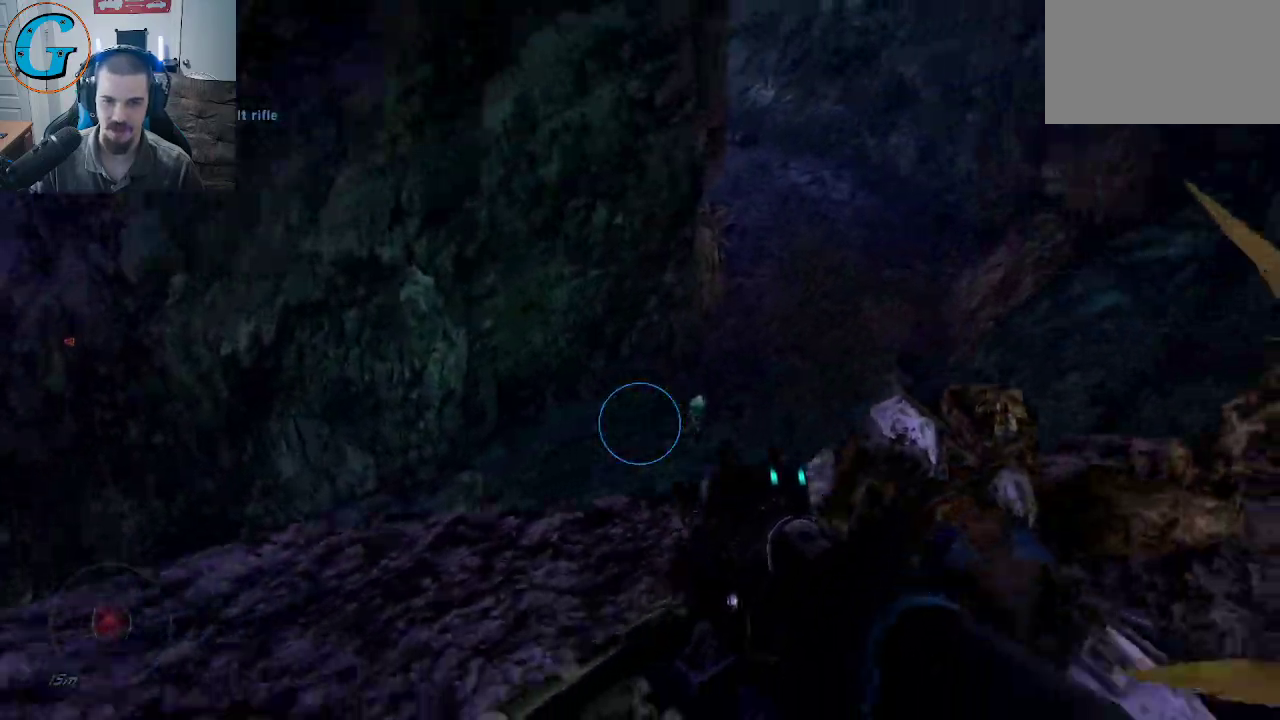
{"keys": ["s"], "mouse": [], "mouse_move": "down-left", "events": [[183, "d", "down"], [416, "d", "up"]]}
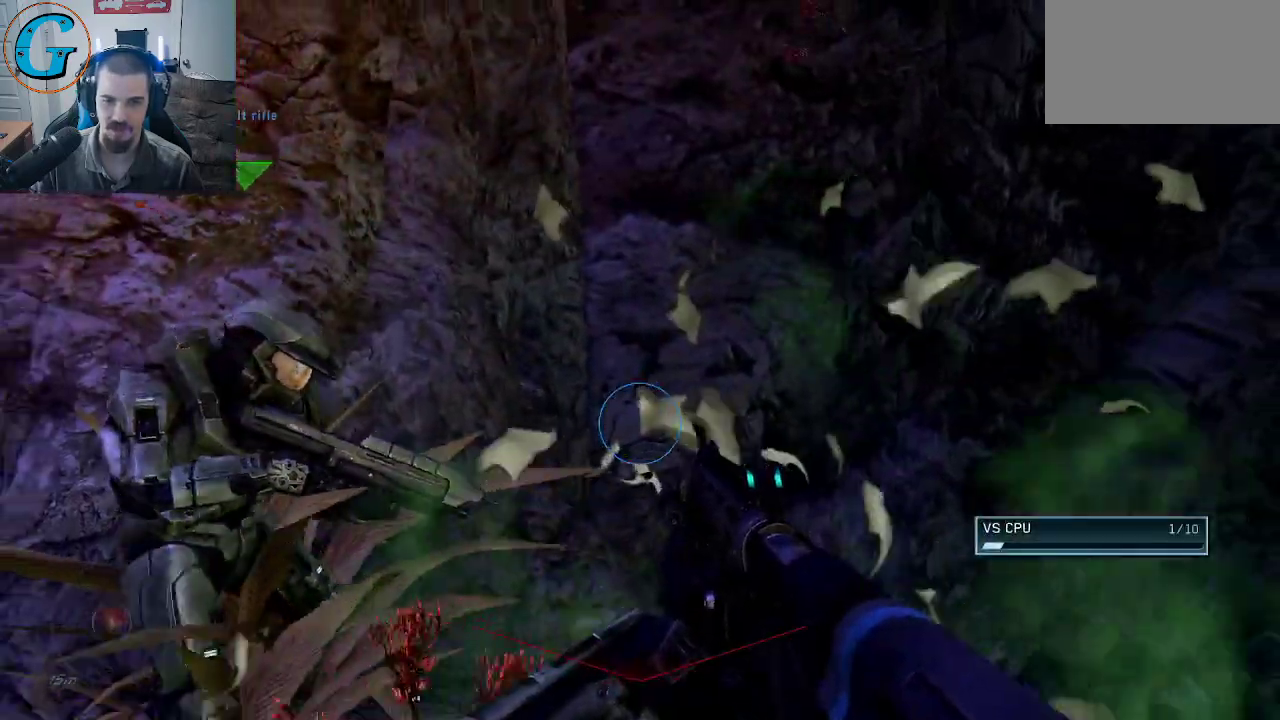
{"keys": [], "mouse": [], "mouse_move": "right", "events": [[66, "a", "down"], [350, "a", "up"], [383, "s", "up"]]}
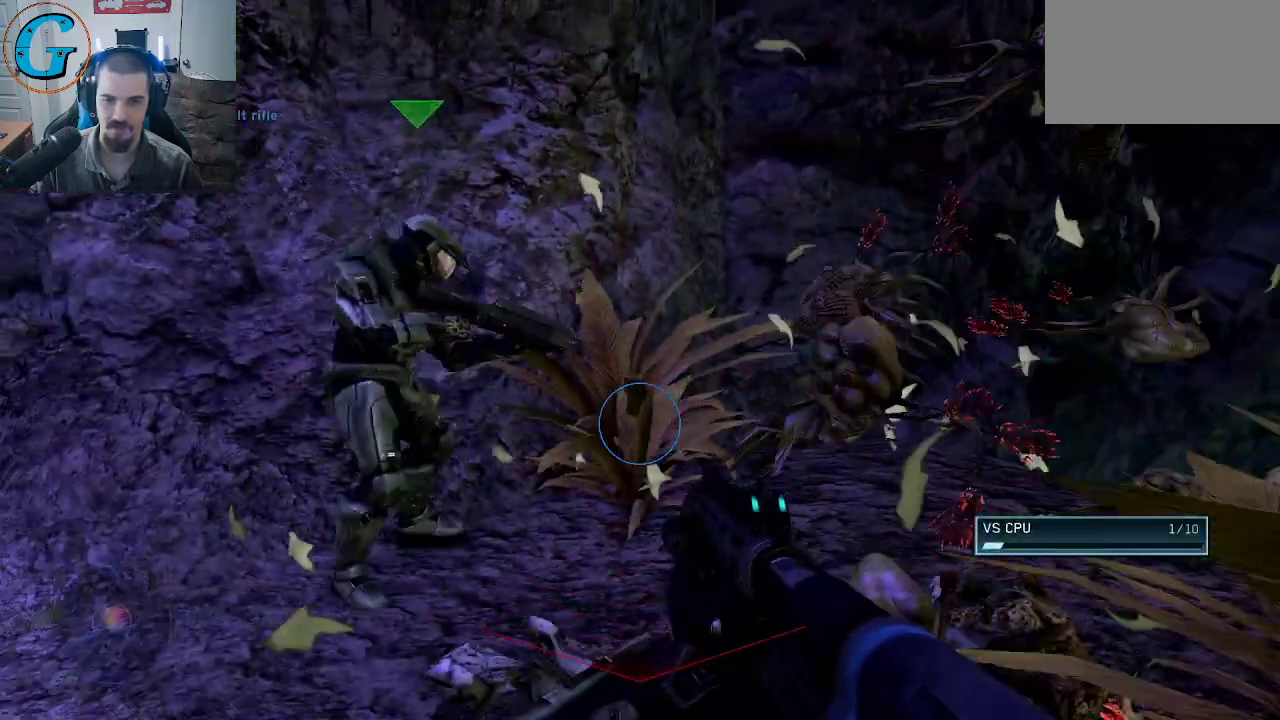
{"keys": ["s"], "mouse": [], "mouse_move": "still", "events": [[450, "s", "down"]]}
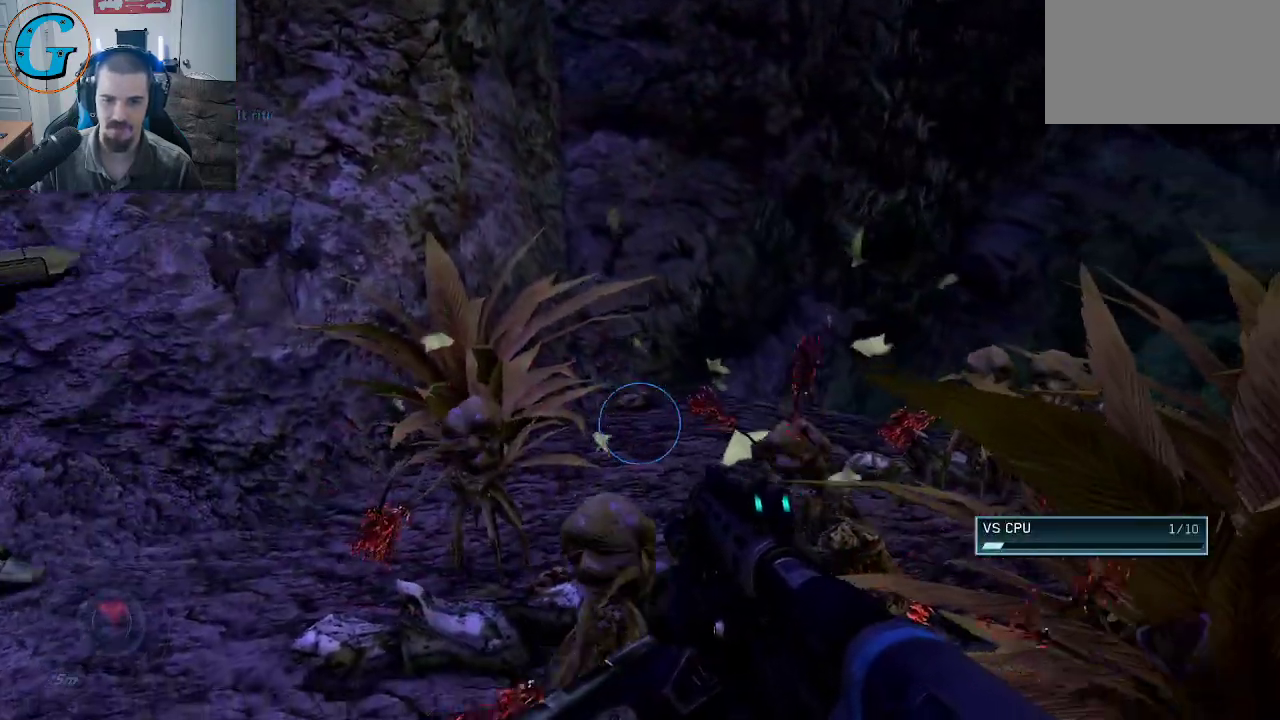
{"keys": ["a", "s"], "mouse": [], "mouse_move": "still", "events": [[333, "mouse_wheel", "down"], [366, "mouse_wheel", "up"], [416, "a", "down"]]}
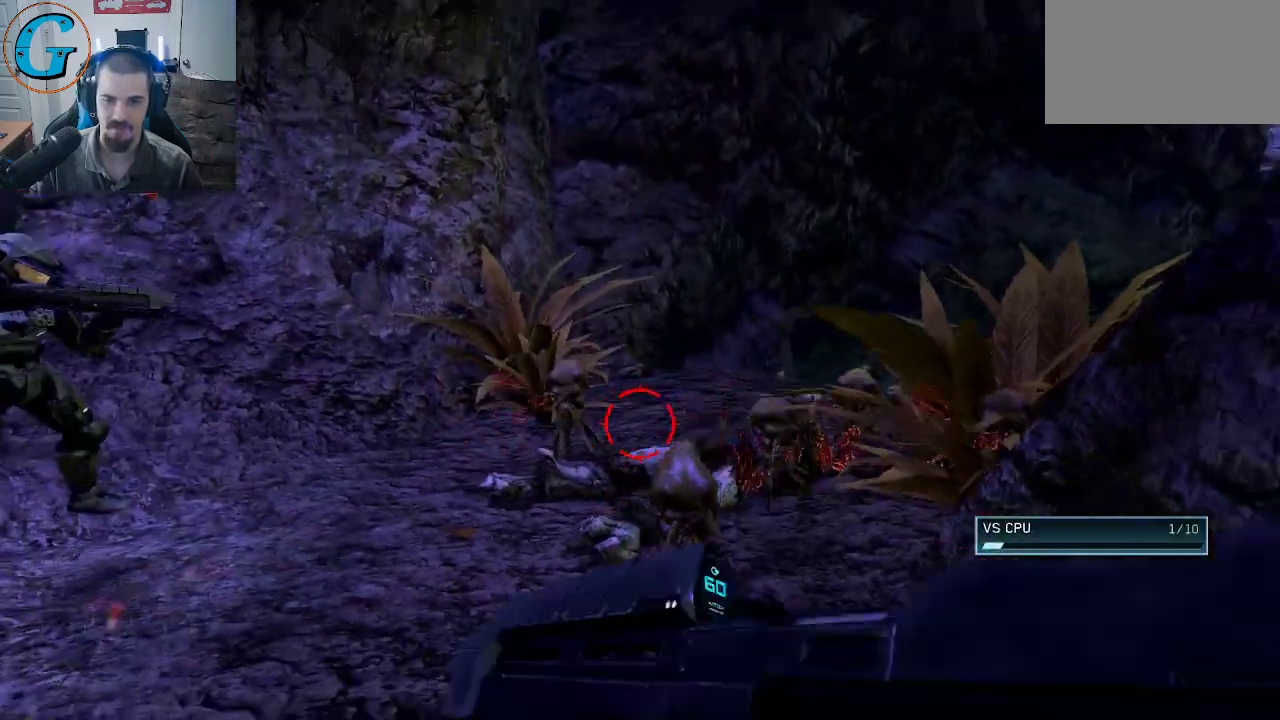
{"keys": [], "mouse": [], "mouse_move": "right", "events": [[433, "a", "up"], [433, "s", "up"]]}
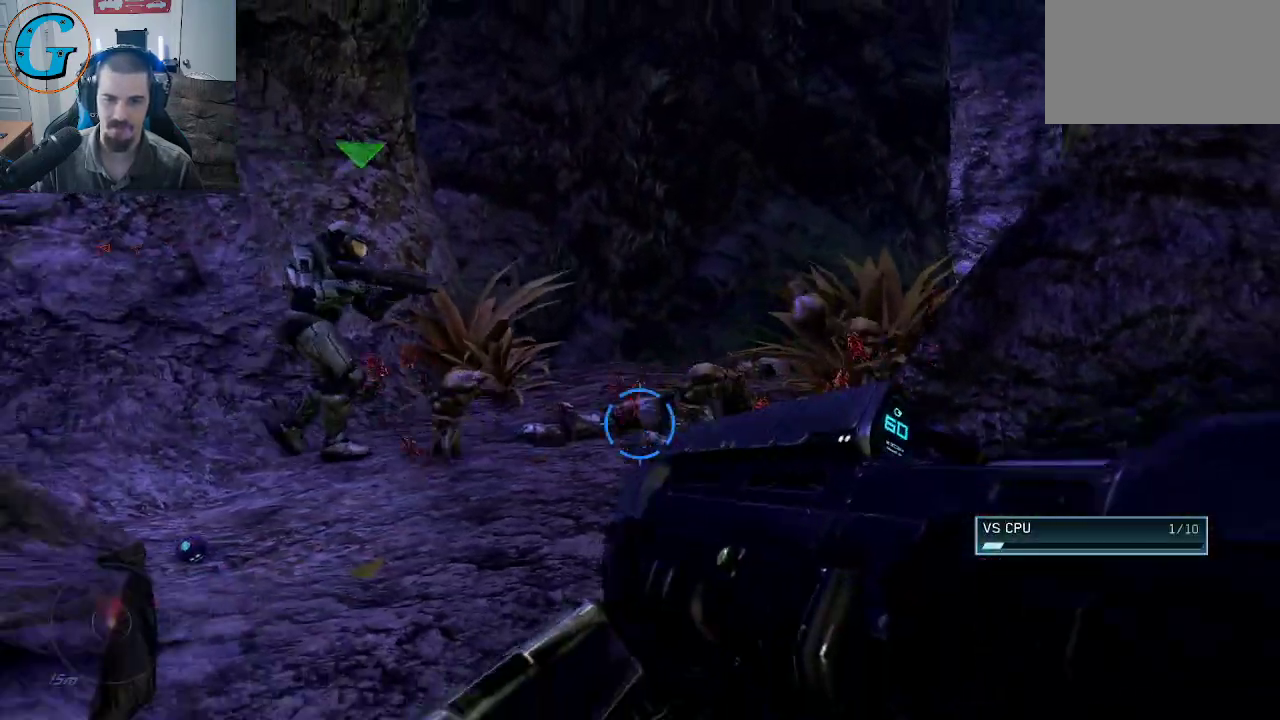
{"keys": [], "mouse": ["left"], "mouse_move": "right", "events": [[166, "mouse_left", "down"]]}
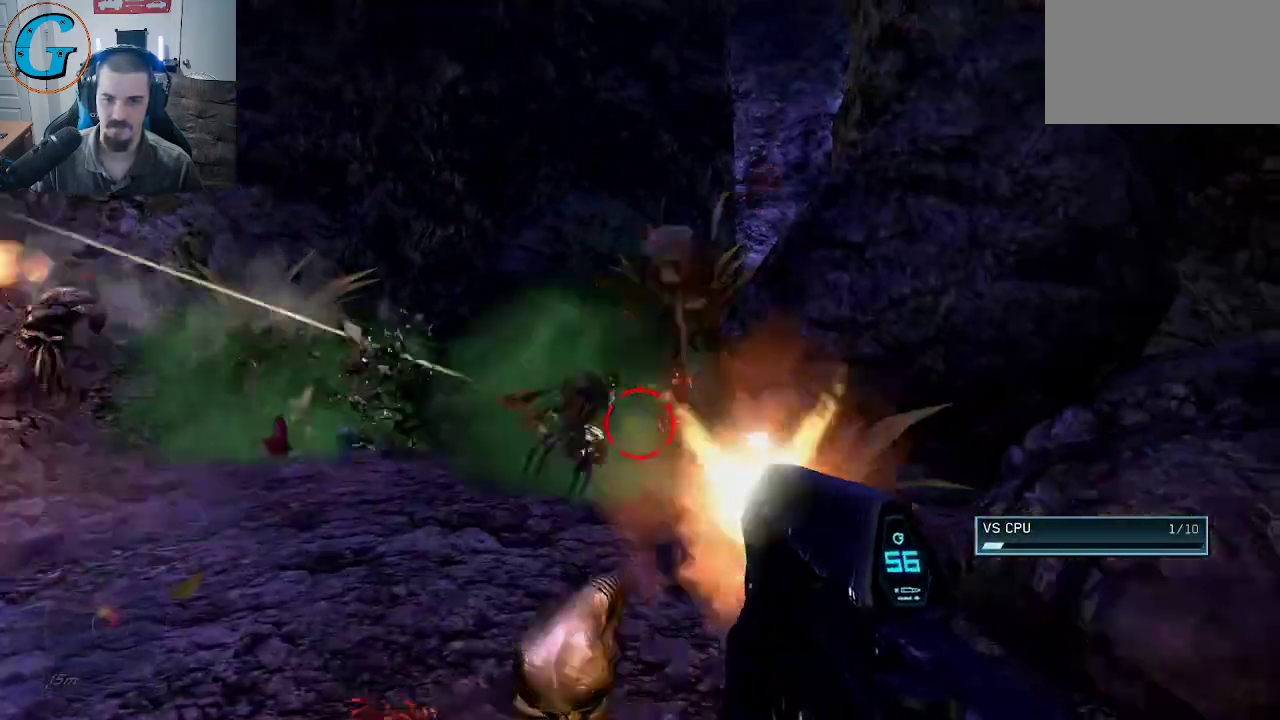
{"keys": ["s"], "mouse": ["left"], "mouse_move": "right", "events": [[233, "s", "down"]]}
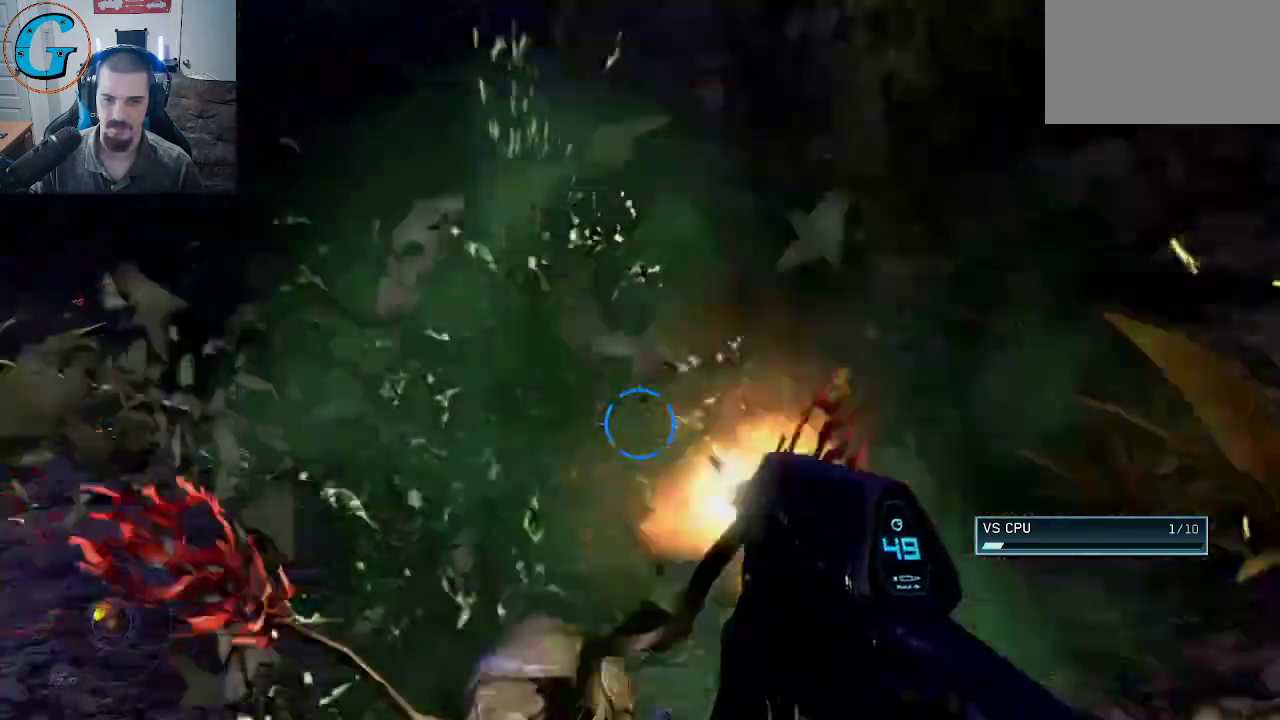
{"keys": [], "mouse": [], "mouse_move": "right", "events": [[433, "mouse_left", "up"], [483, "s", "up"]]}
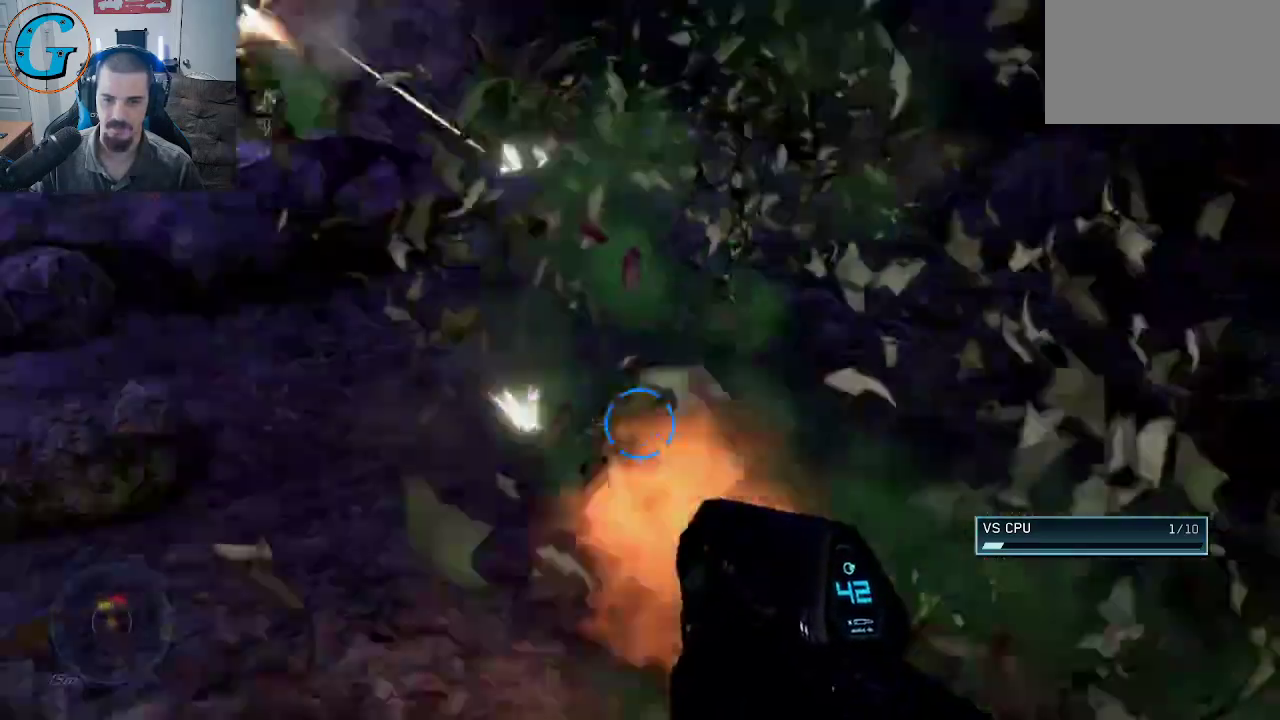
{"keys": ["w"], "mouse": [], "mouse_move": "up", "events": [[266, "w", "down"]]}
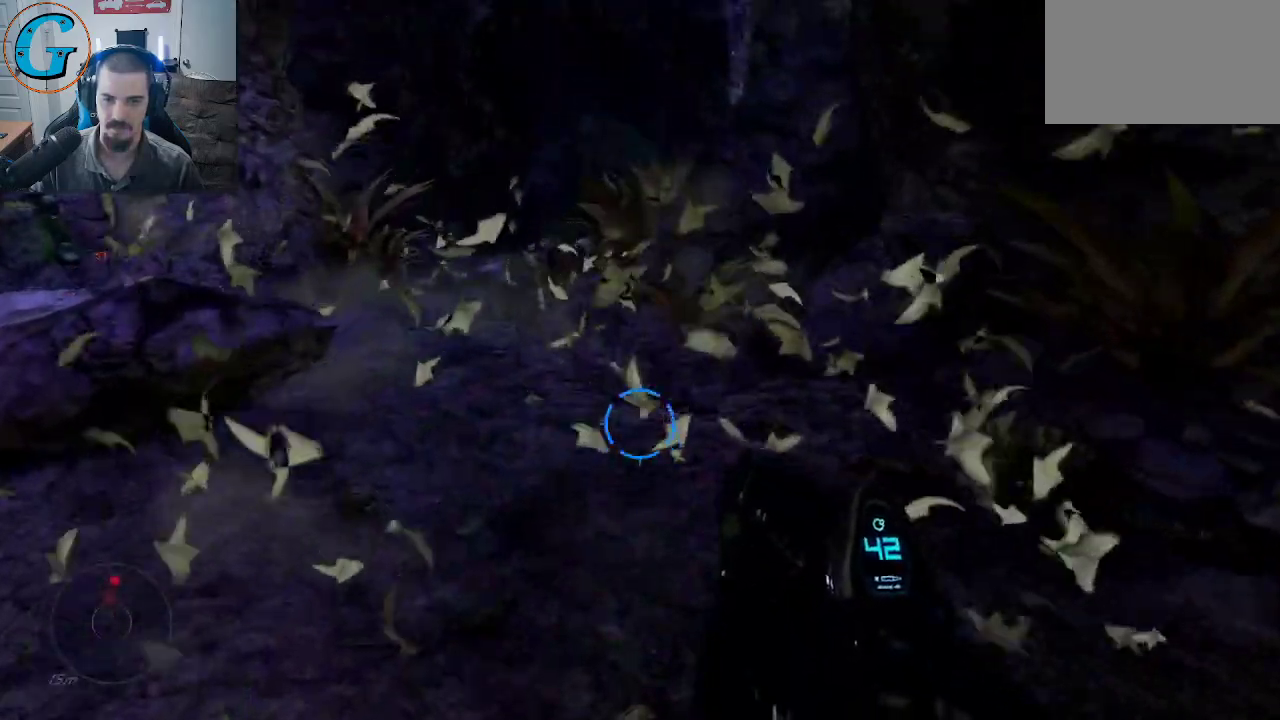
{"keys": ["r", "w"], "mouse": [], "mouse_move": "left", "events": [[416, "r", "down"]]}
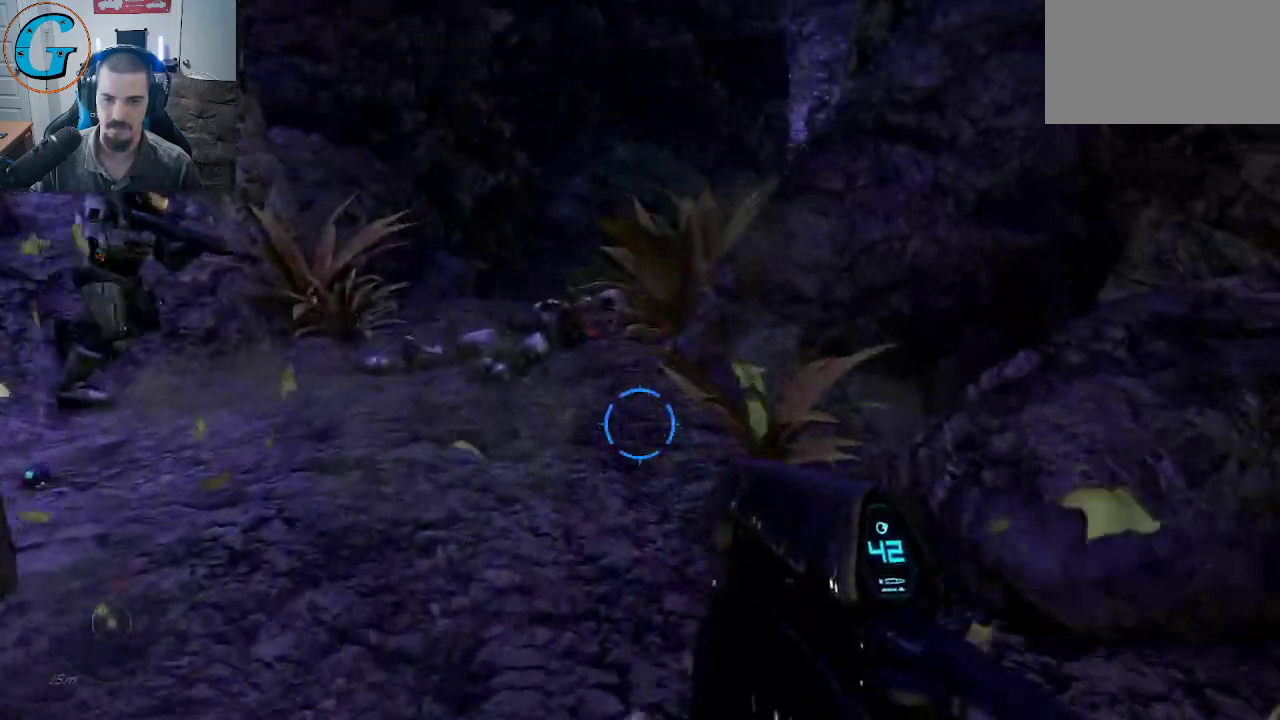
{"keys": ["a", "w"], "mouse": [], "mouse_move": "still", "events": [[66, "r", "up"], [300, "a", "down"]]}
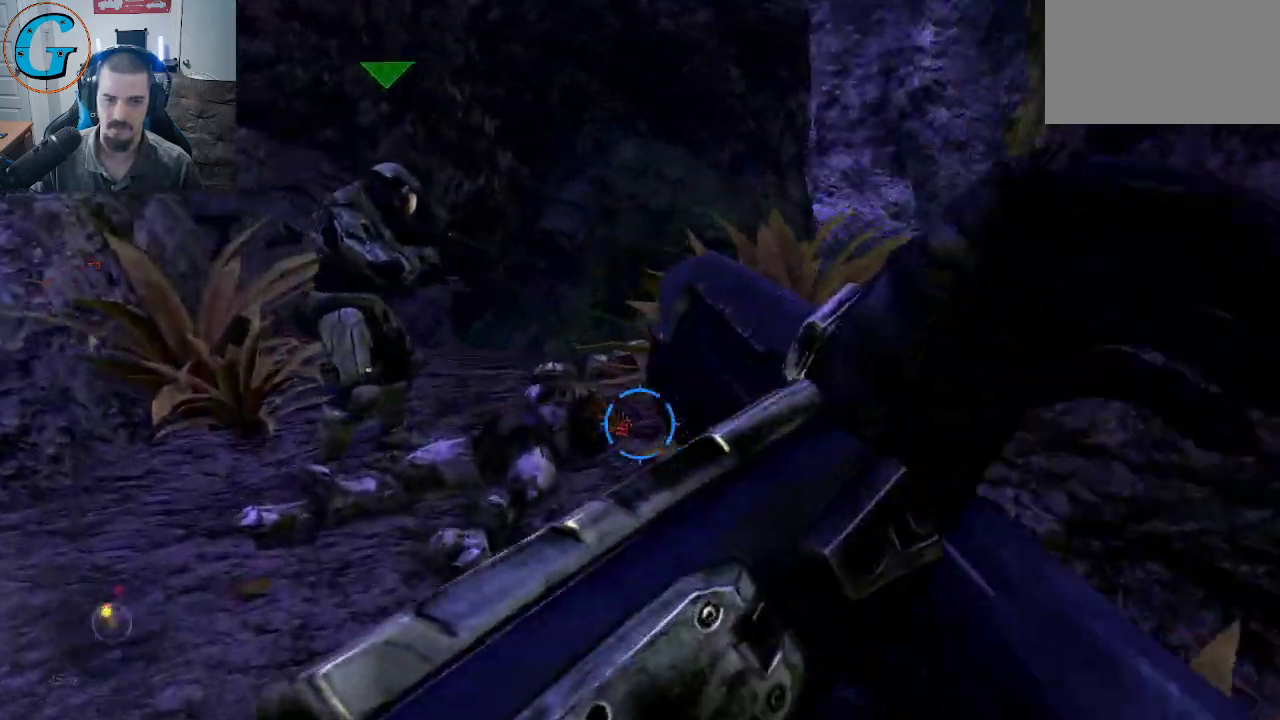
{"keys": ["w"], "mouse": [], "mouse_move": "down-right", "events": [[316, "a", "up"]]}
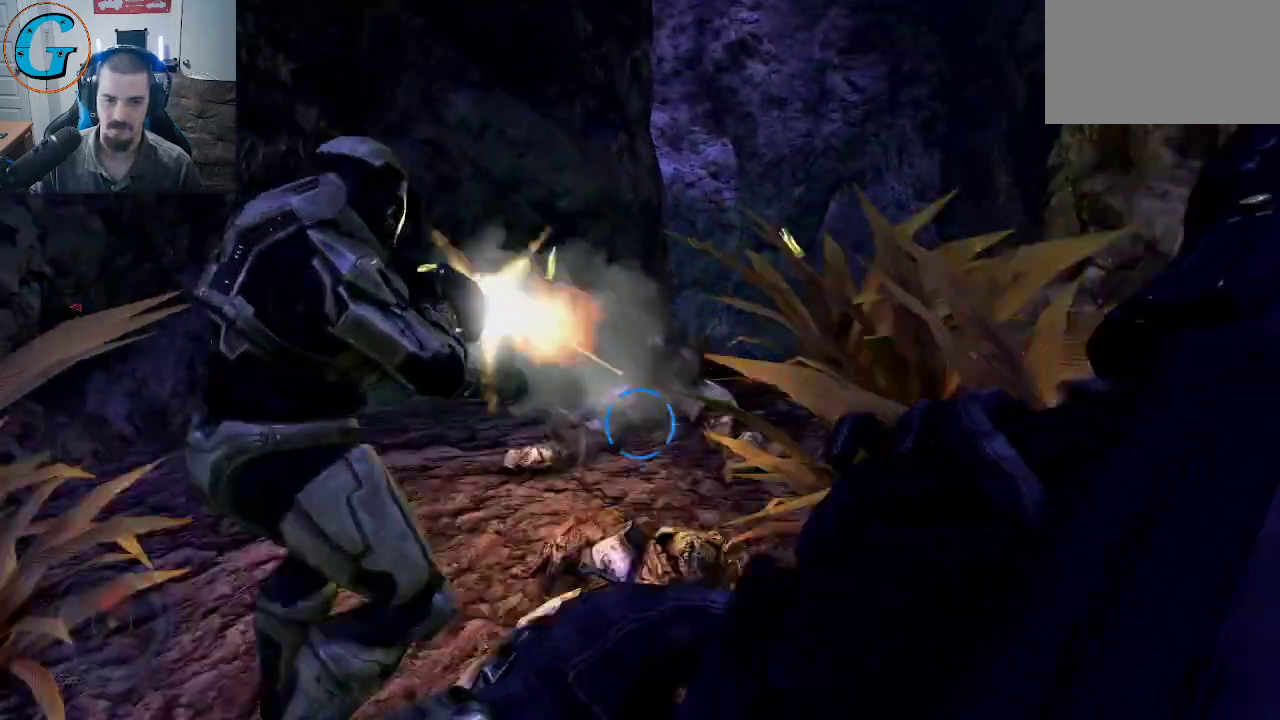
{"keys": ["w"], "mouse": [], "mouse_move": "down-right", "events": []}
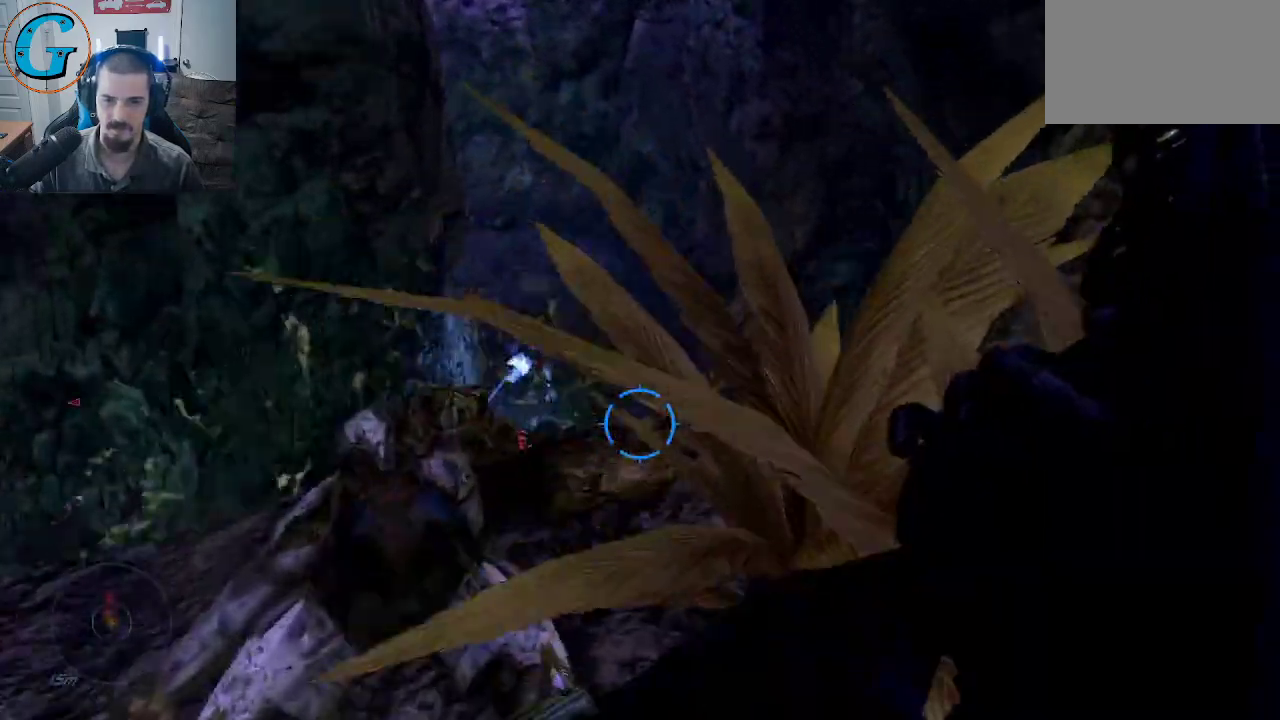
{"keys": ["space", "w"], "mouse": [], "mouse_move": "still", "events": [[383, "space", "down"]]}
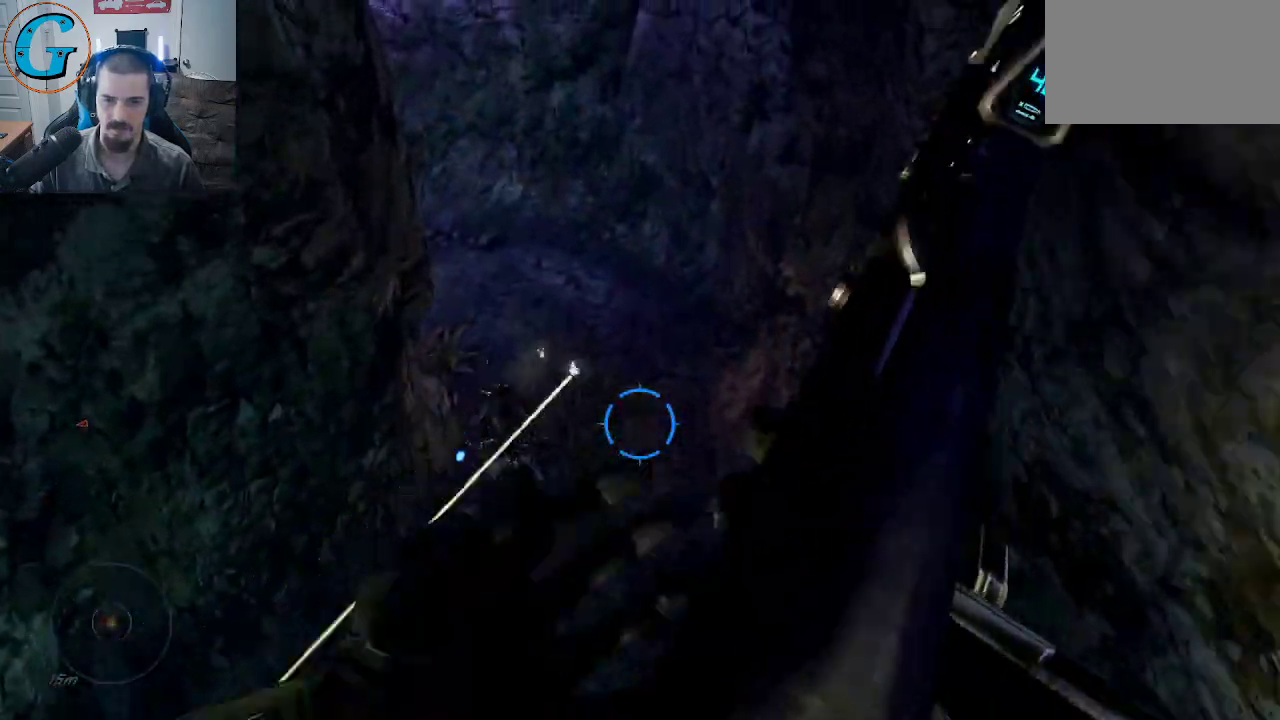
{"keys": ["w"], "mouse": ["wheel"], "mouse_move": "down", "events": [[33, "space", "up"], [450, "mouse_wheel", "down"]]}
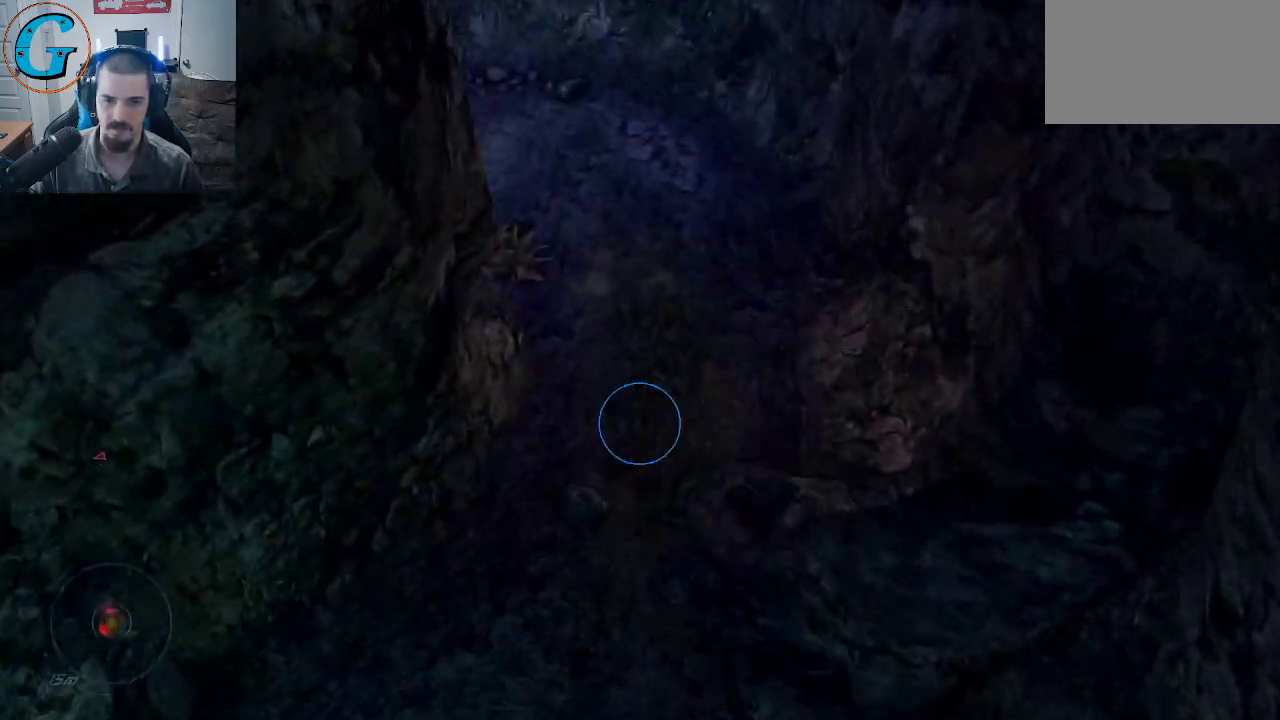
{"keys": [], "mouse": [], "mouse_move": "left", "events": [[50, "mouse_wheel", "up"], [83, "d", "down"], [83, "w", "up"], [366, "d", "up"]]}
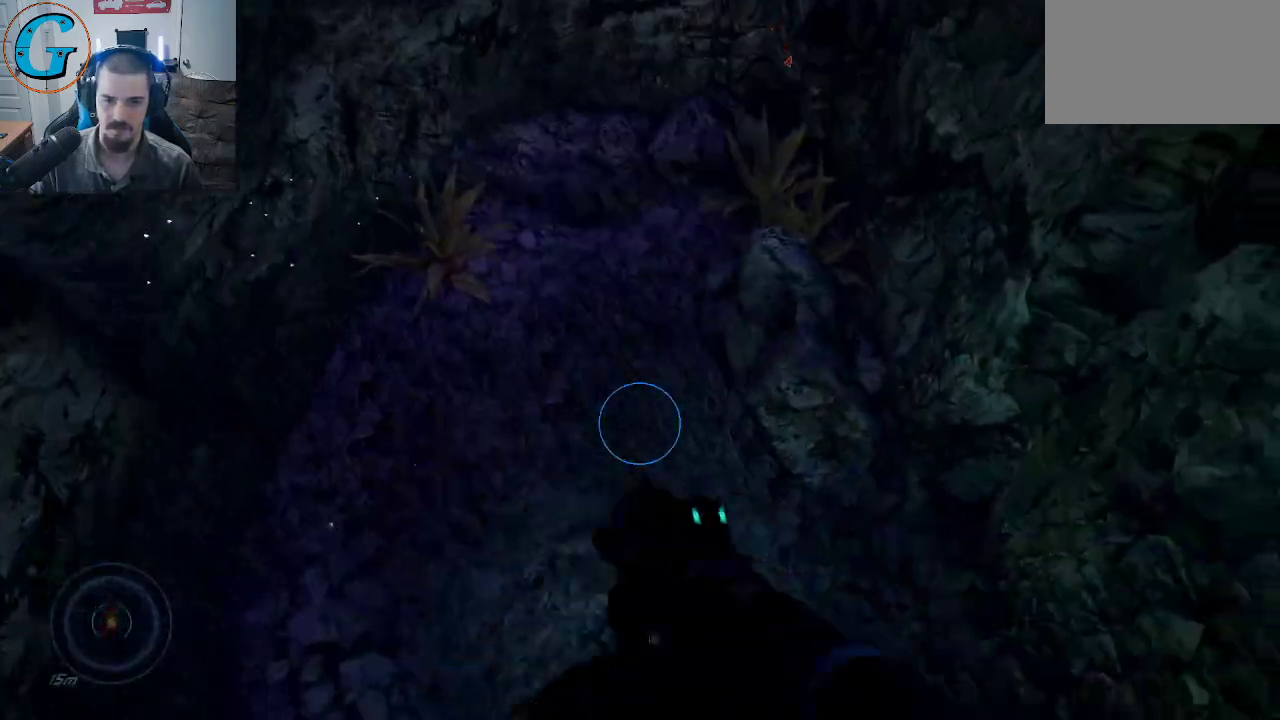
{"keys": ["s"], "mouse": [], "mouse_move": "up", "events": [[150, "s", "down"]]}